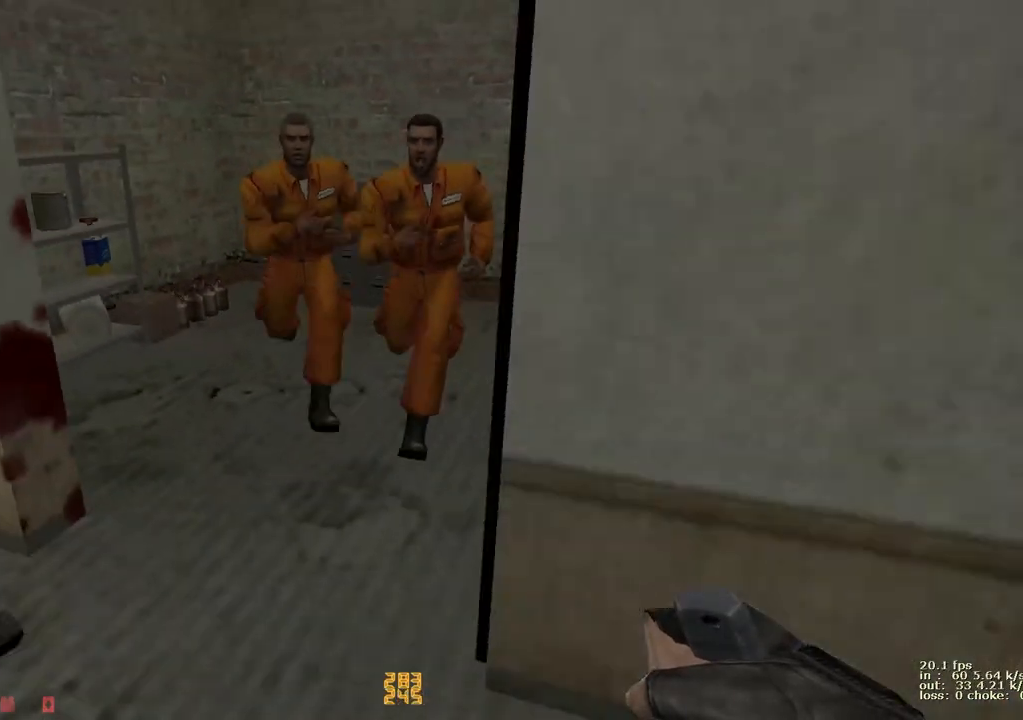
Gameplay with keyboard and mouse; each line is a JSON object with the keys held at the frame after it. "events" lists presses ("down") and releases ("up") of "1", "2", "3", "4", "5", "a", "alt", "b", "c", "caps_lock", "ctrl", "d", "e", "f", "g", "q", "r", "s", "shift", "space", "t", "tab", "v", "w", "x" and "z" between this image and that frame as [ms after this image, input, new state], when the widget could be followed in between. No other keys are recorded. Mouse buttons are not recorded. Not read: mouse_move.
{"keys": ["d", "s", "z"], "events": [[17, "d", "up"], [67, "a", "down"], [300, "a", "up"], [350, "d", "down"]]}
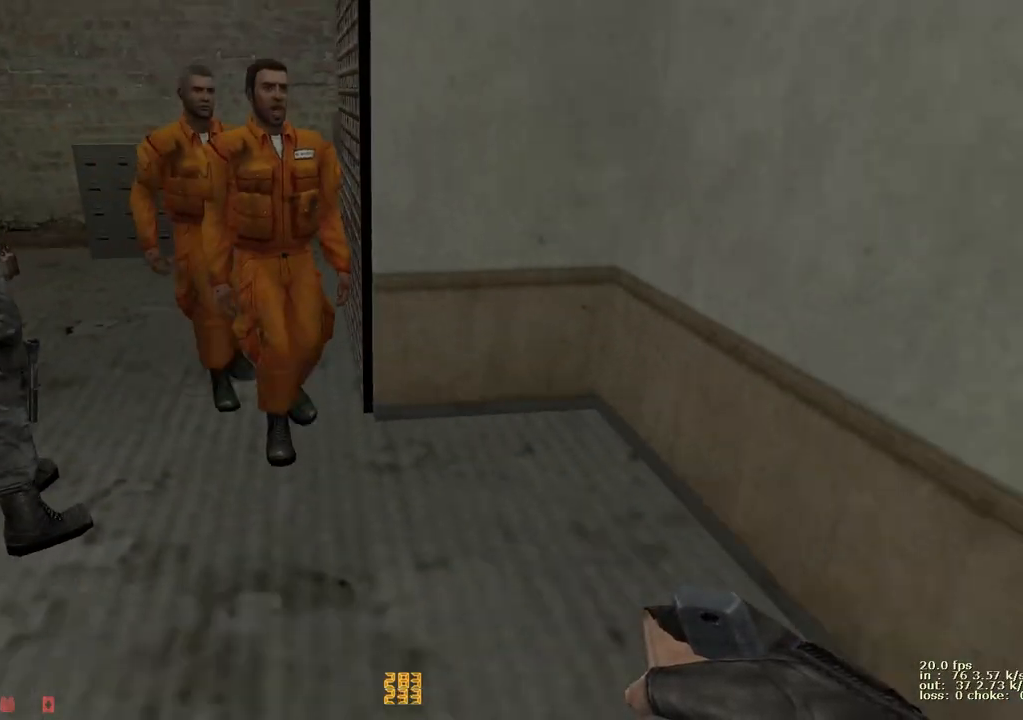
{"keys": ["a", "s", "z"], "events": [[50, "d", "up"], [167, "a", "down"], [167, "s", "up"], [367, "s", "down"]]}
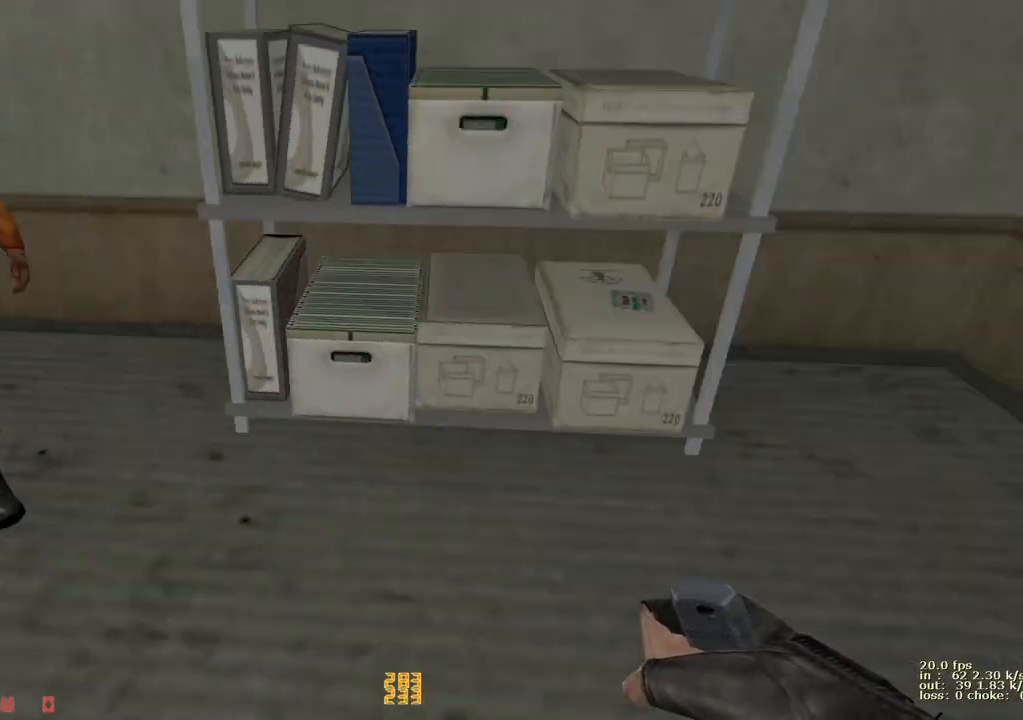
{"keys": ["a", "s", "z"], "events": [[100, "a", "up"], [417, "a", "down"]]}
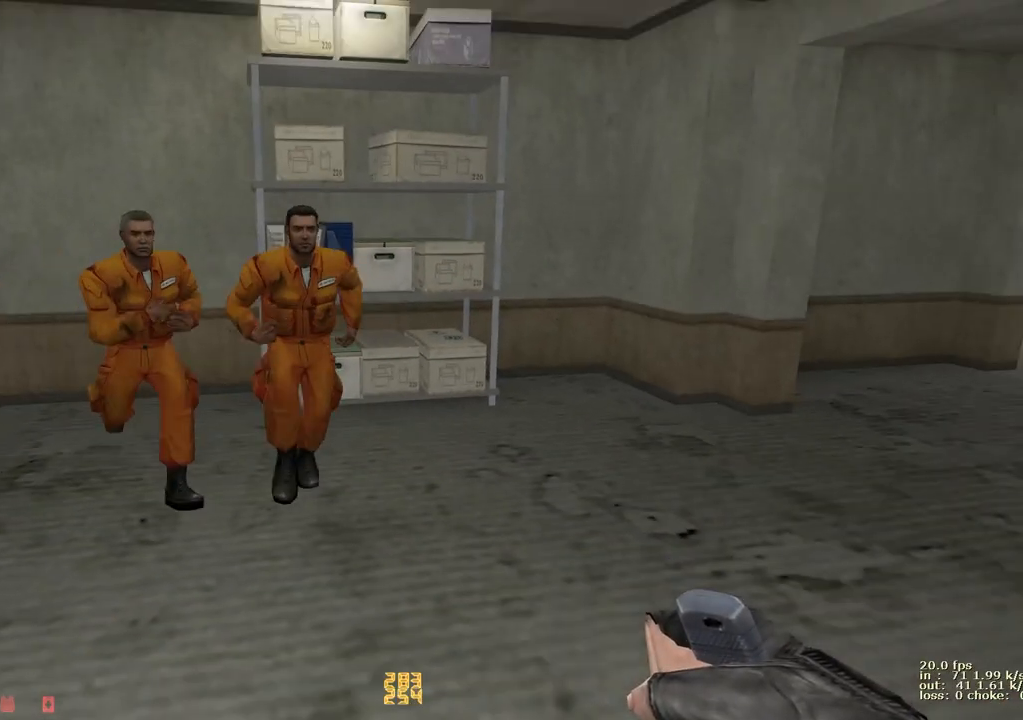
{"keys": ["d", "w"], "events": [[17, "a", "up"], [400, "d", "down"], [400, "s", "up"], [500, "w", "down"], [500, "z", "up"]]}
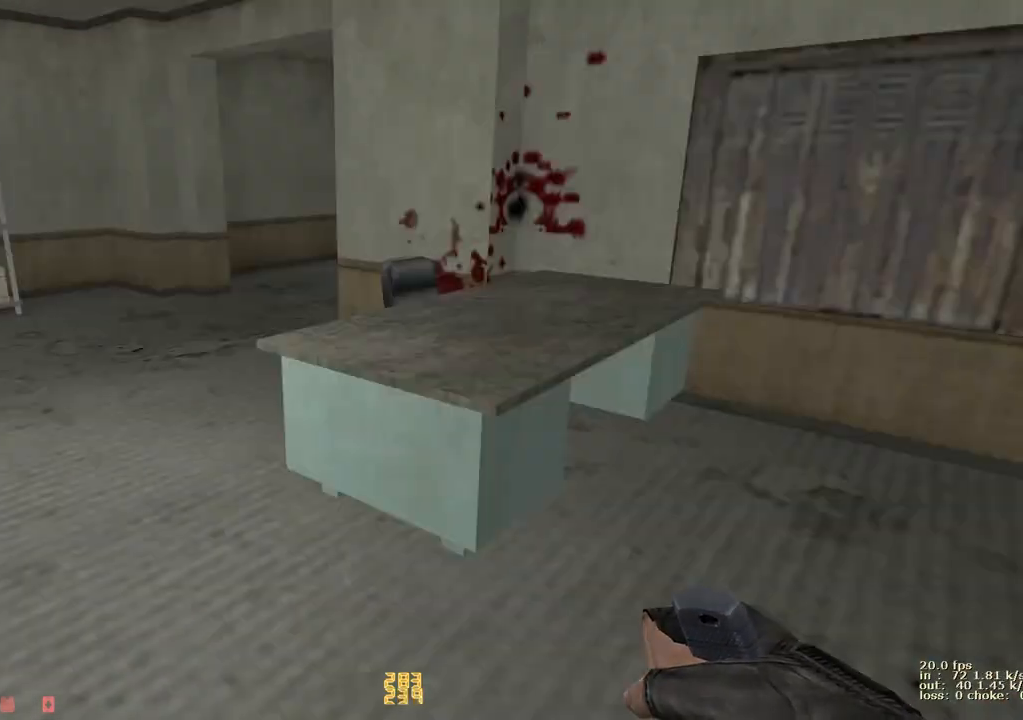
{"keys": ["w"], "events": [[183, "x", "down"], [333, "d", "up"], [333, "x", "up"]]}
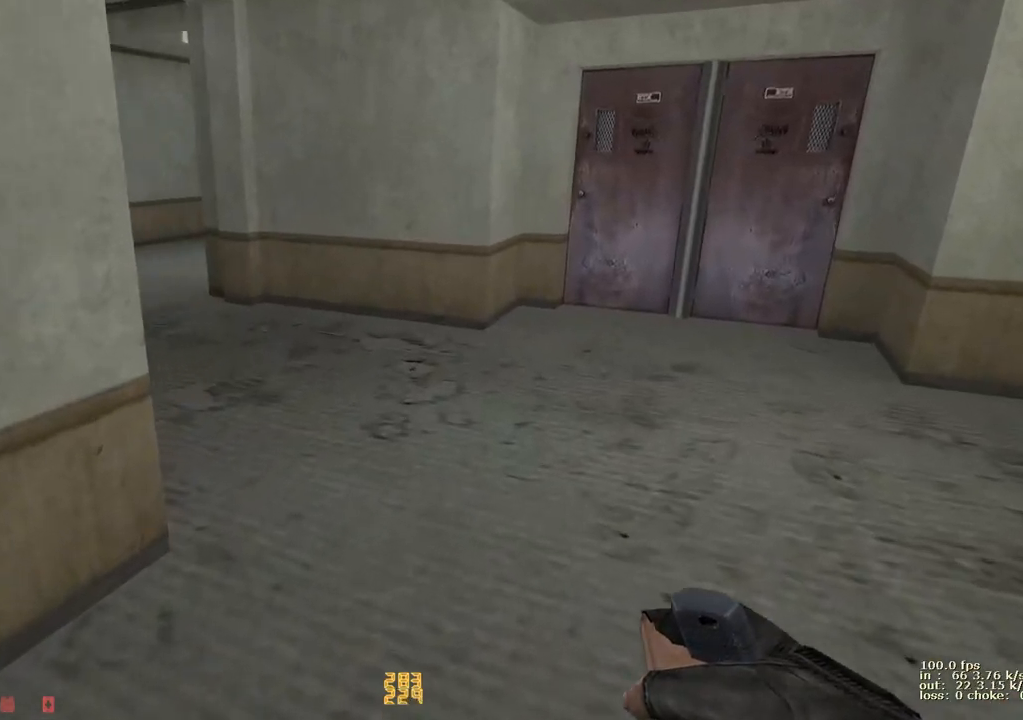
{"keys": ["w"], "events": []}
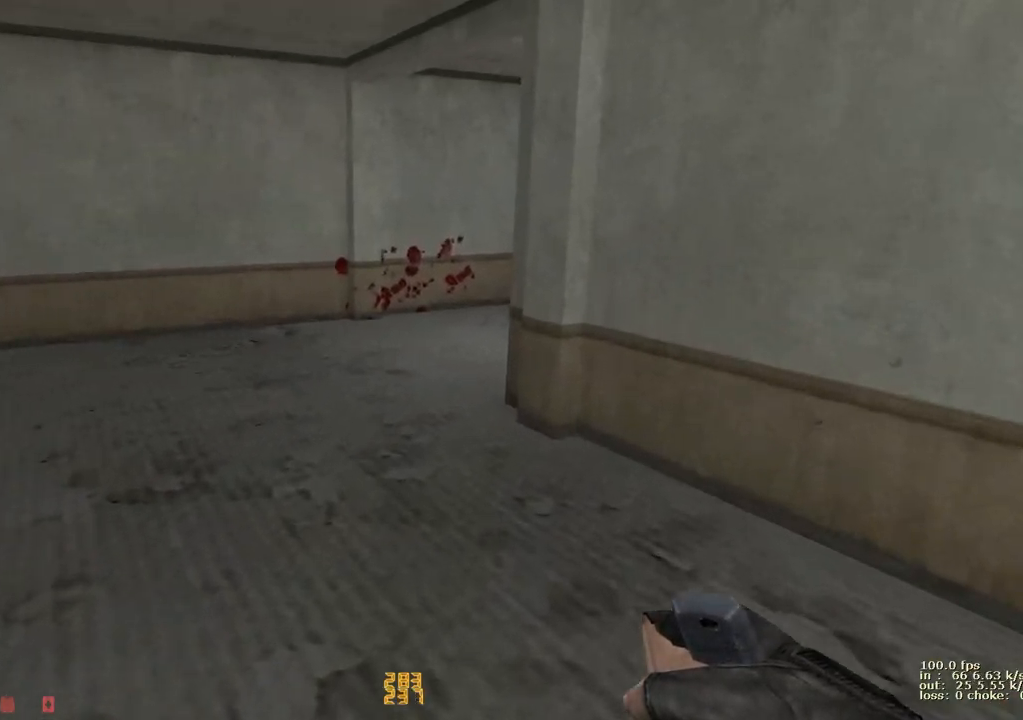
{"keys": ["a", "w"], "events": [[267, "a", "down"]]}
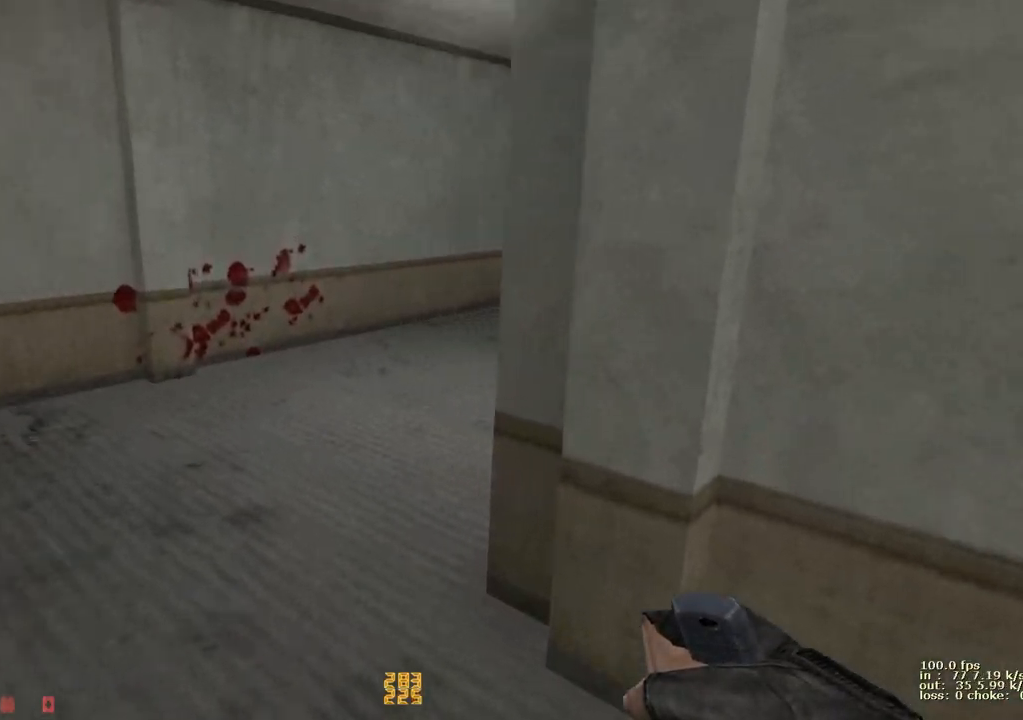
{"keys": ["a"], "events": [[200, "w", "up"]]}
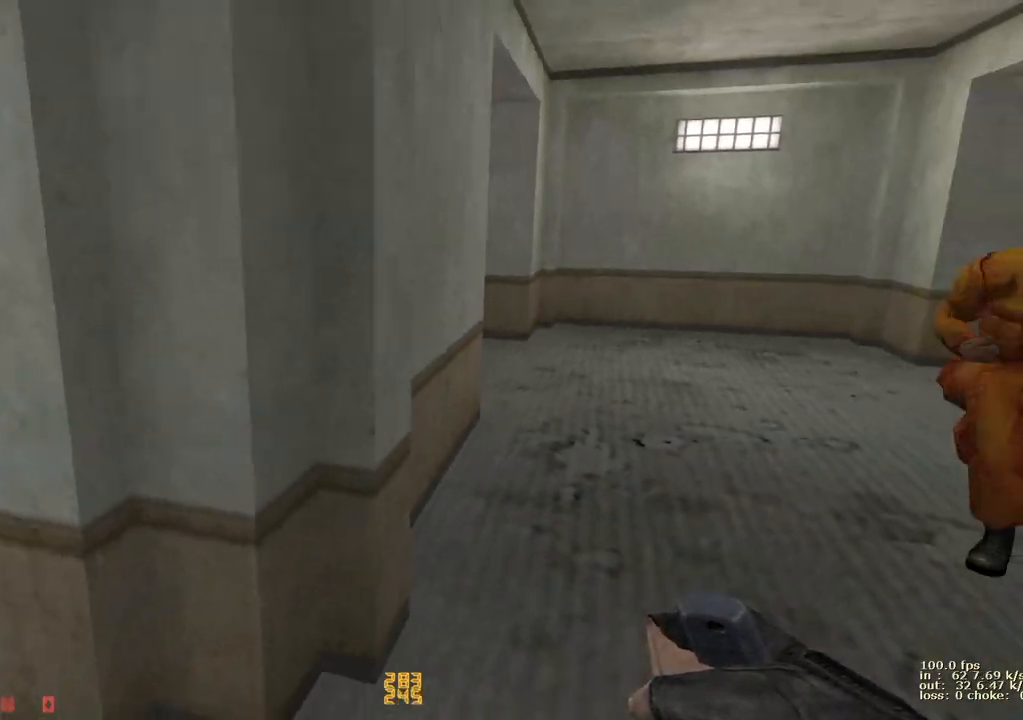
{"keys": ["w"], "events": [[350, "w", "down"], [400, "a", "up"]]}
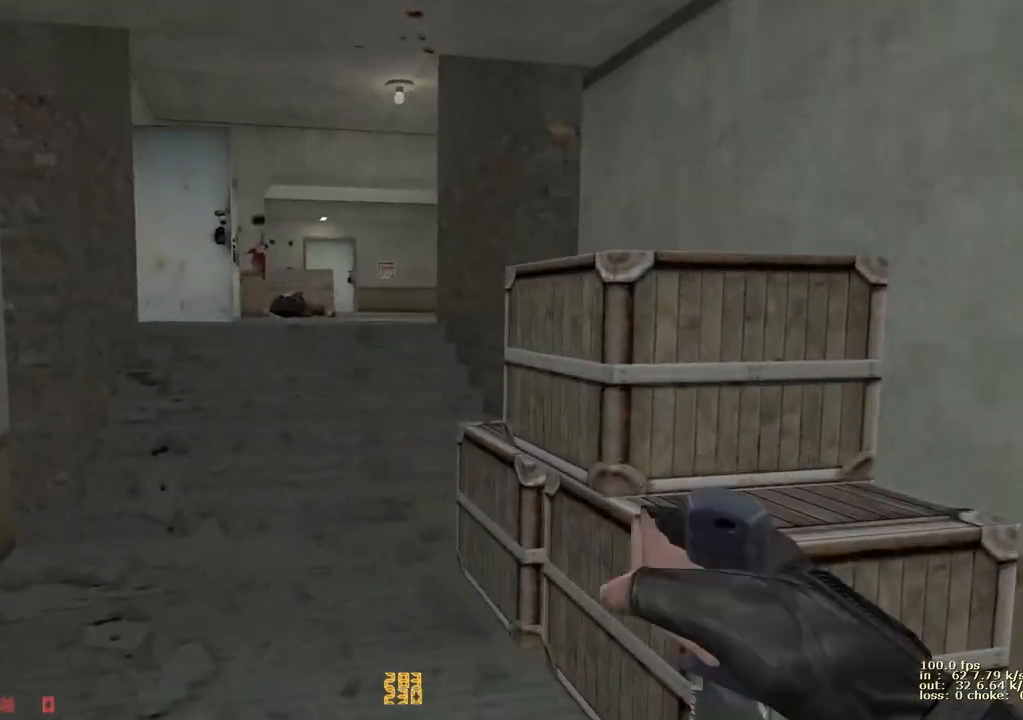
{"keys": ["w"], "events": []}
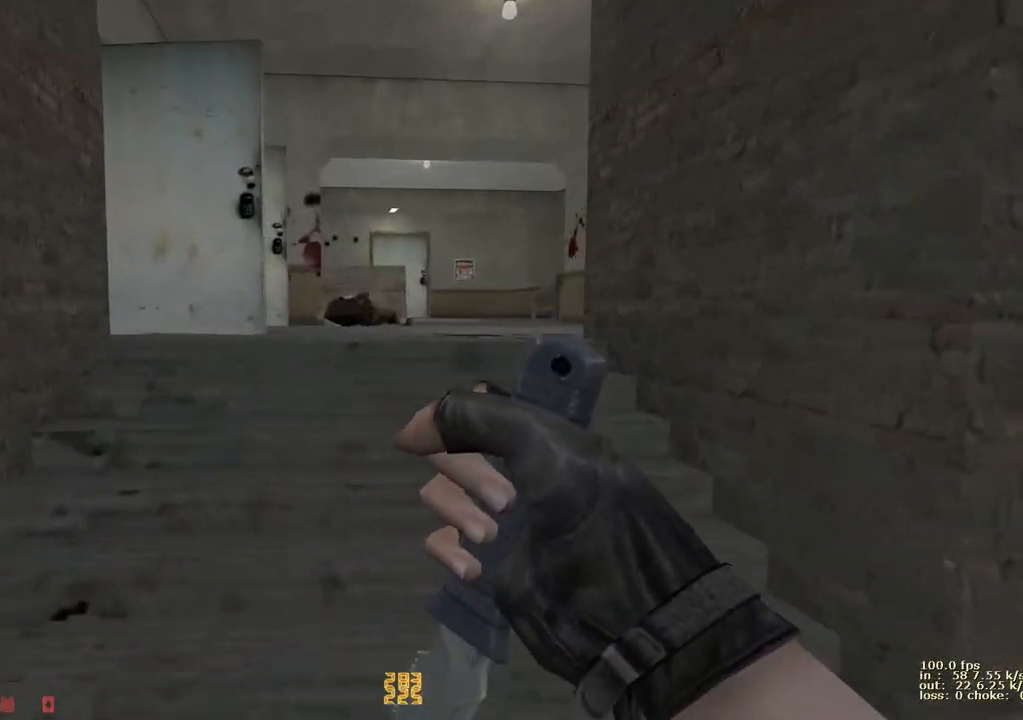
{"keys": ["d", "w"], "events": [[283, "d", "down"]]}
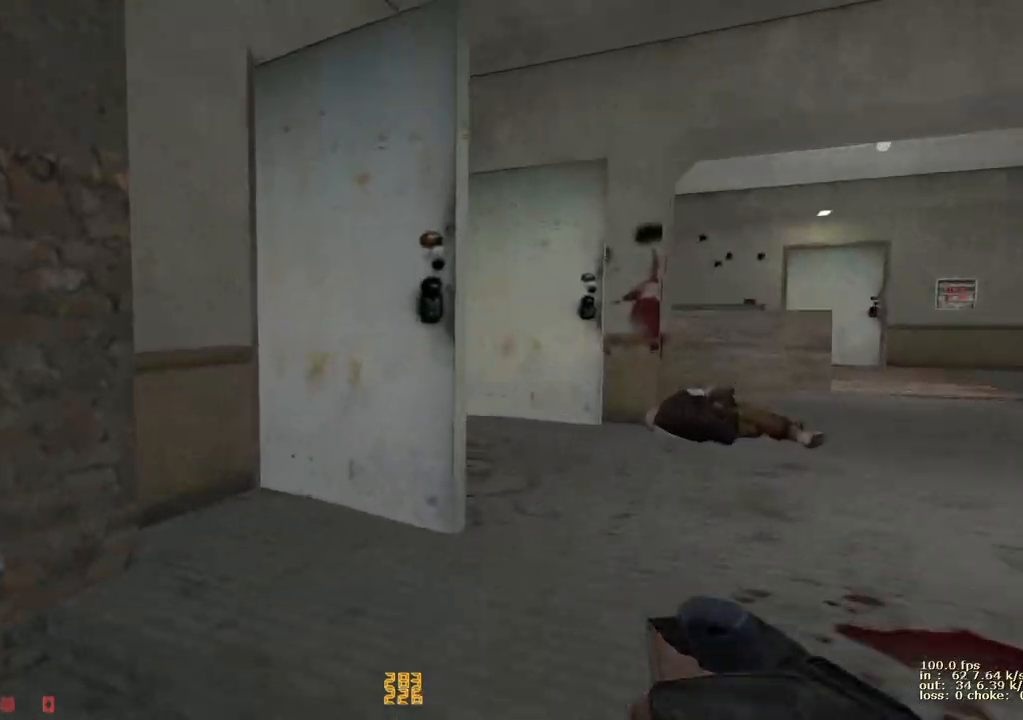
{"keys": ["d", "s"], "events": [[350, "w", "up"], [500, "s", "down"]]}
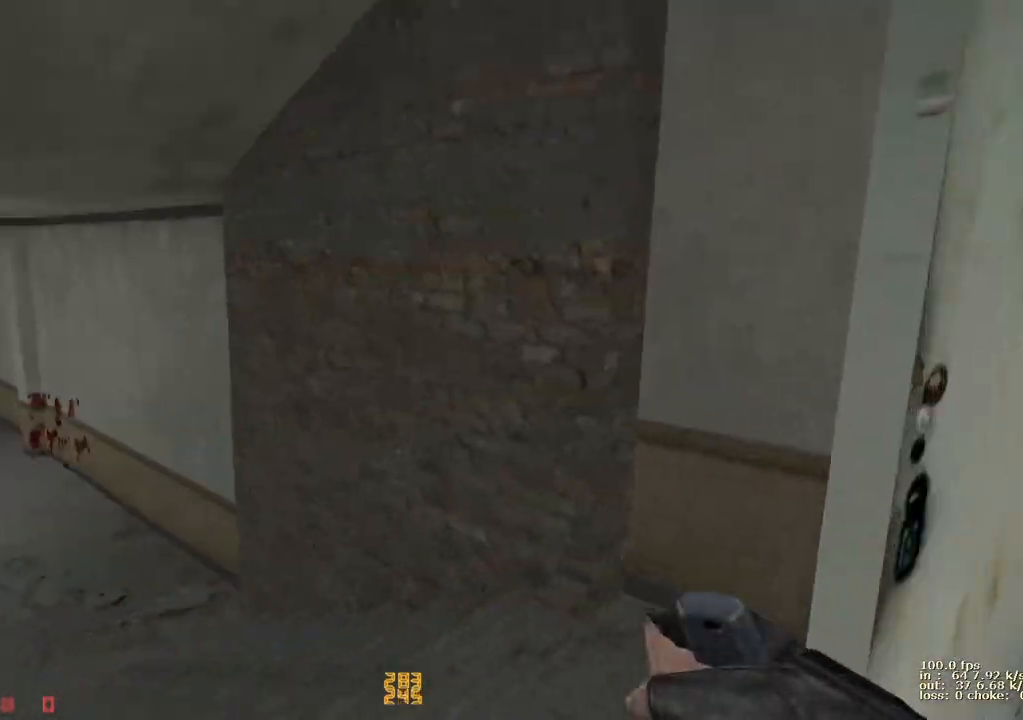
{"keys": ["d", "w"], "events": [[167, "s", "up"], [317, "w", "down"]]}
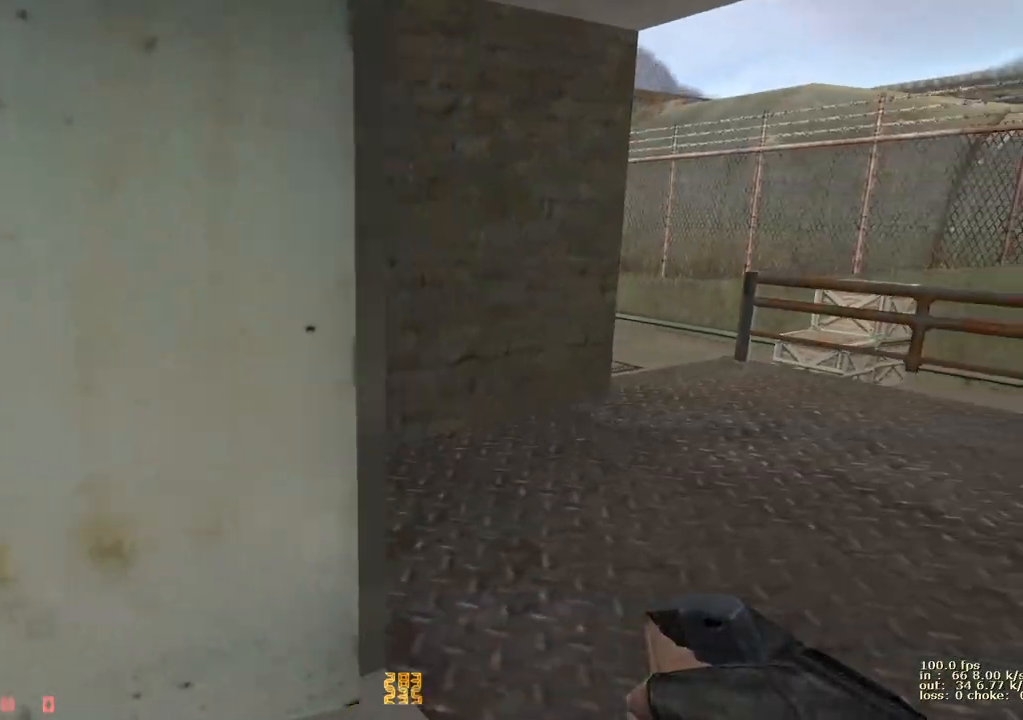
{"keys": ["w"], "events": [[433, "d", "up"]]}
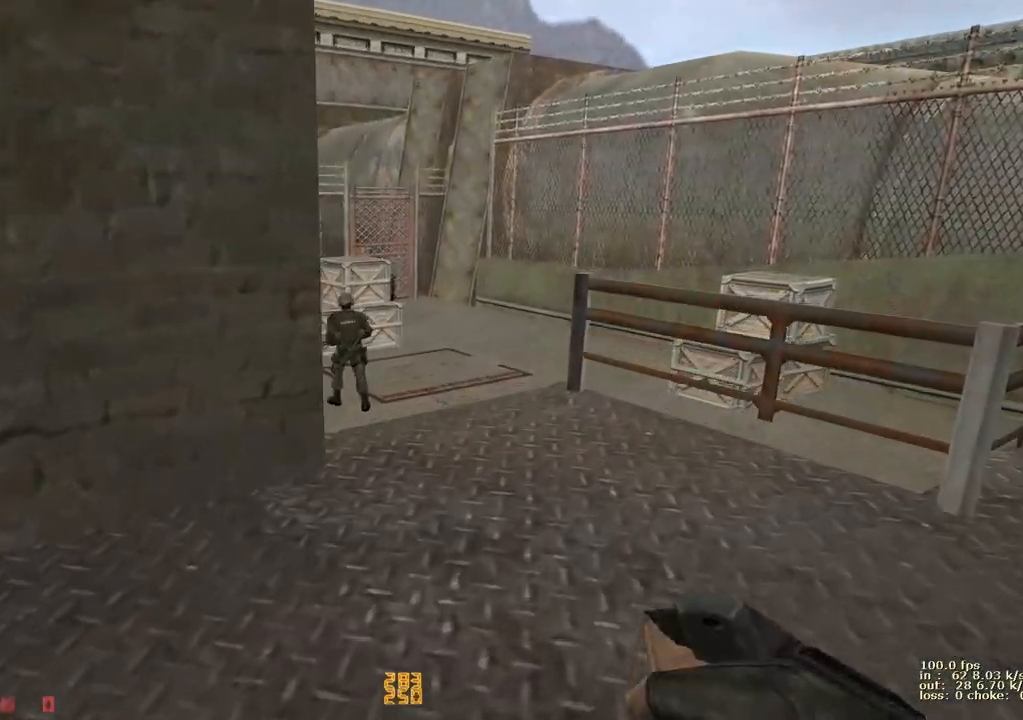
{"keys": ["w"], "events": []}
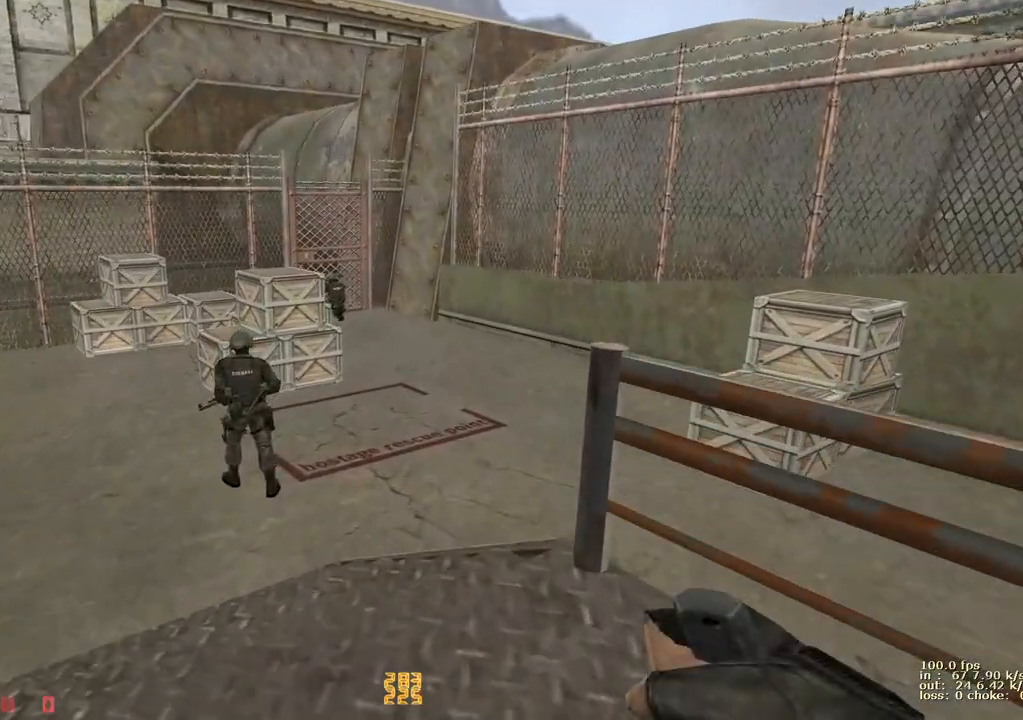
{"keys": ["a"], "events": [[367, "a", "down"], [417, "w", "up"]]}
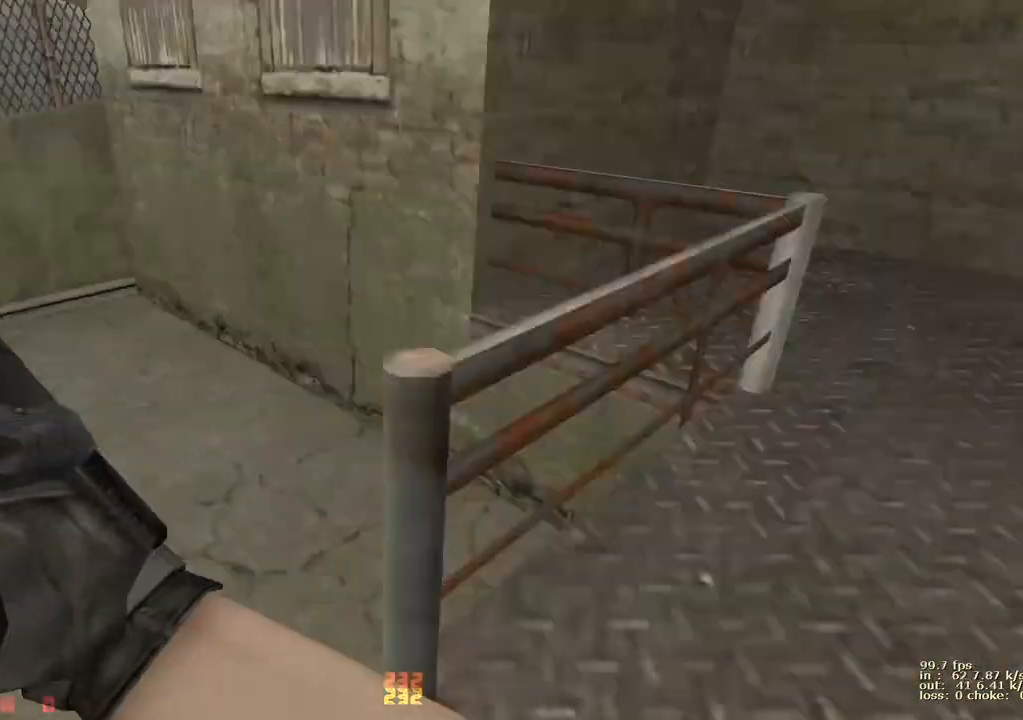
{"keys": ["a", "s"], "events": [[17, "s", "down"], [150, "a", "up"], [383, "a", "down"]]}
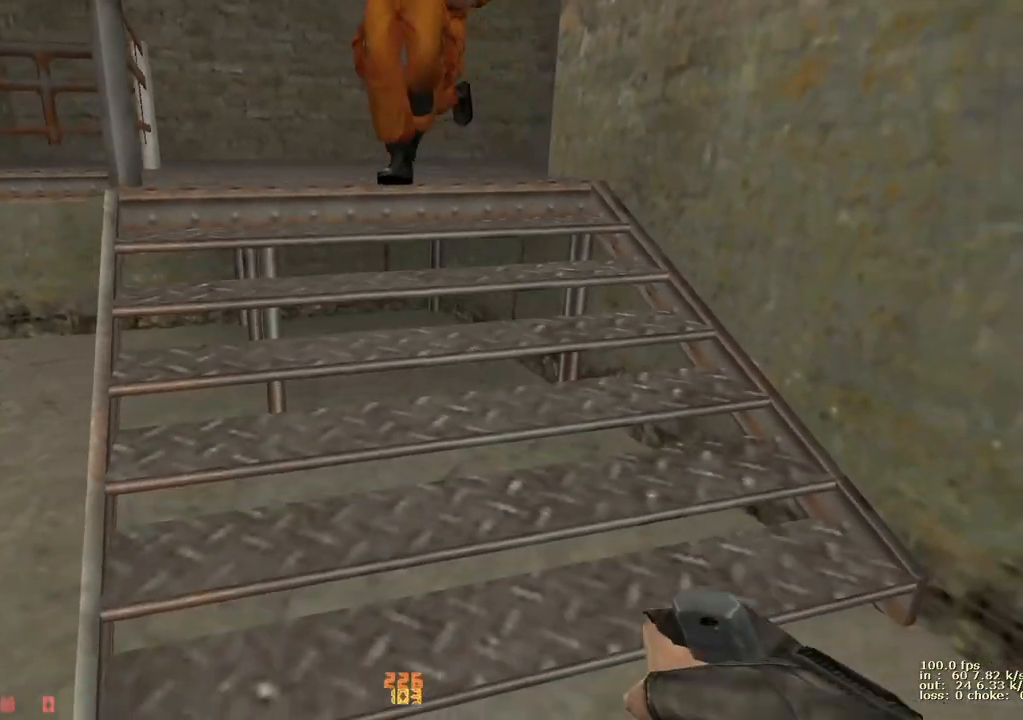
{"keys": ["s"], "events": [[350, "a", "up"]]}
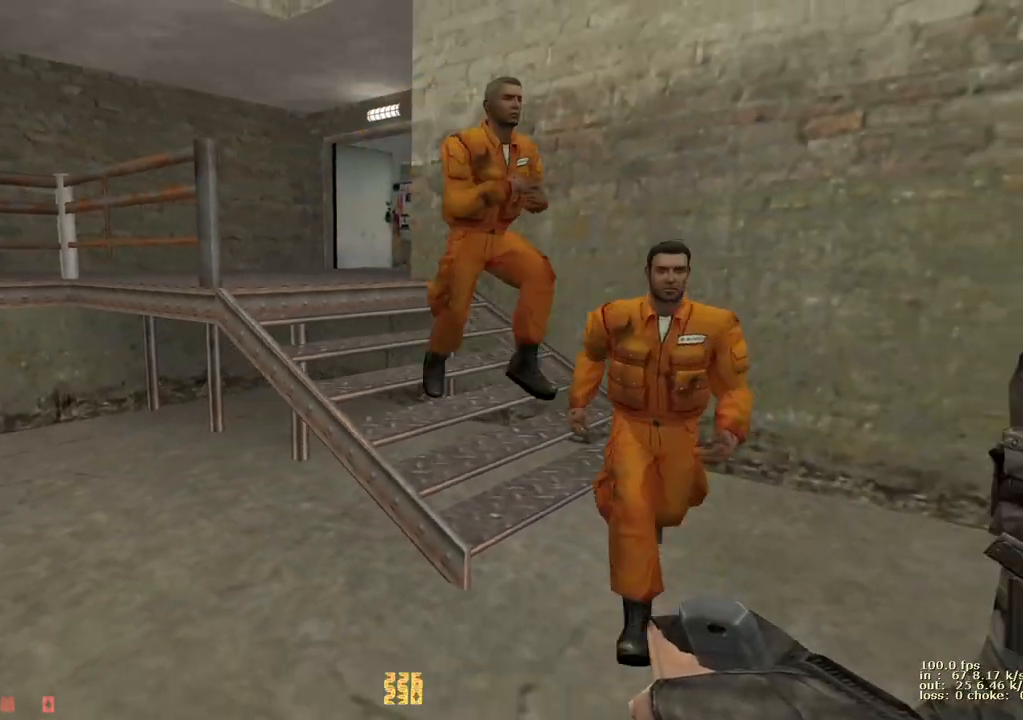
{"keys": ["s"], "events": []}
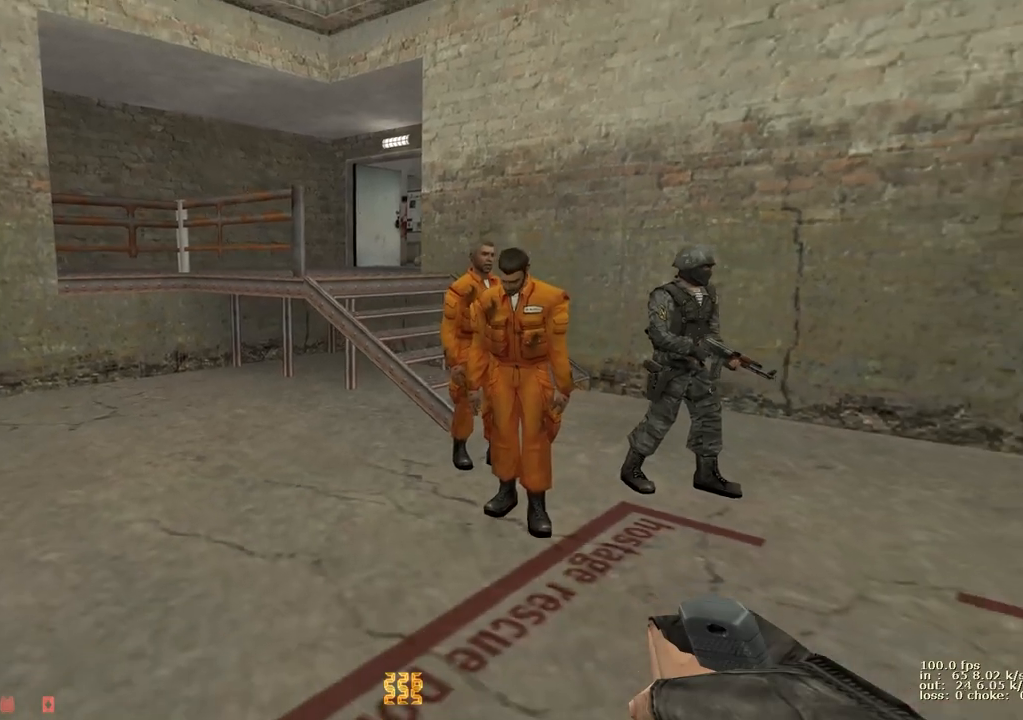
{"keys": [], "events": [[283, "s", "up"]]}
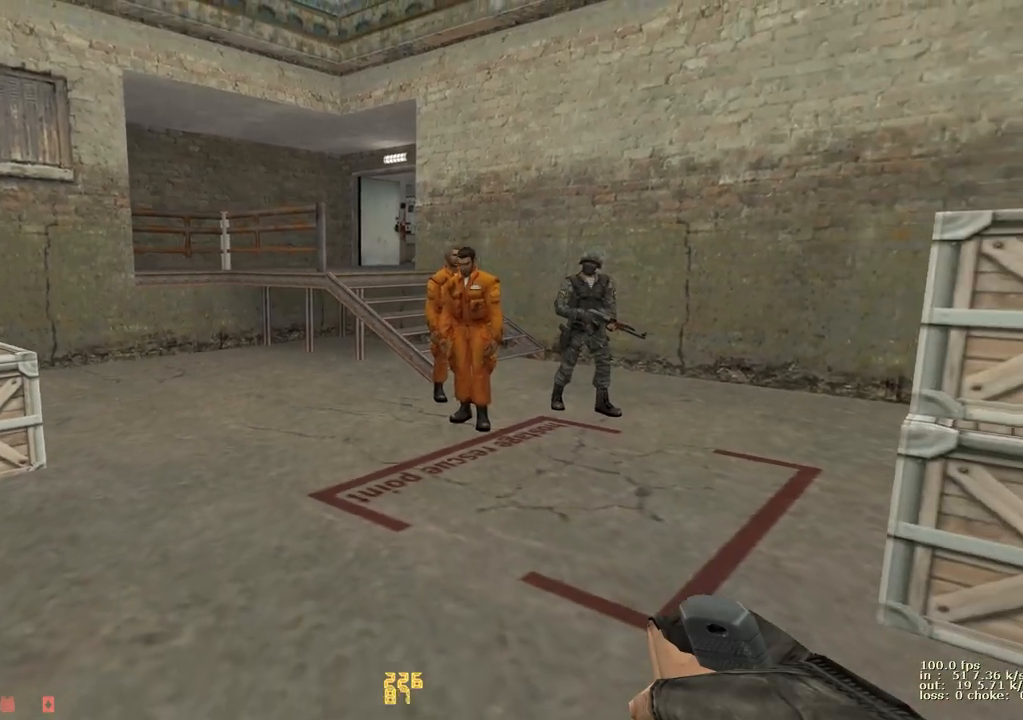
{"keys": [], "events": []}
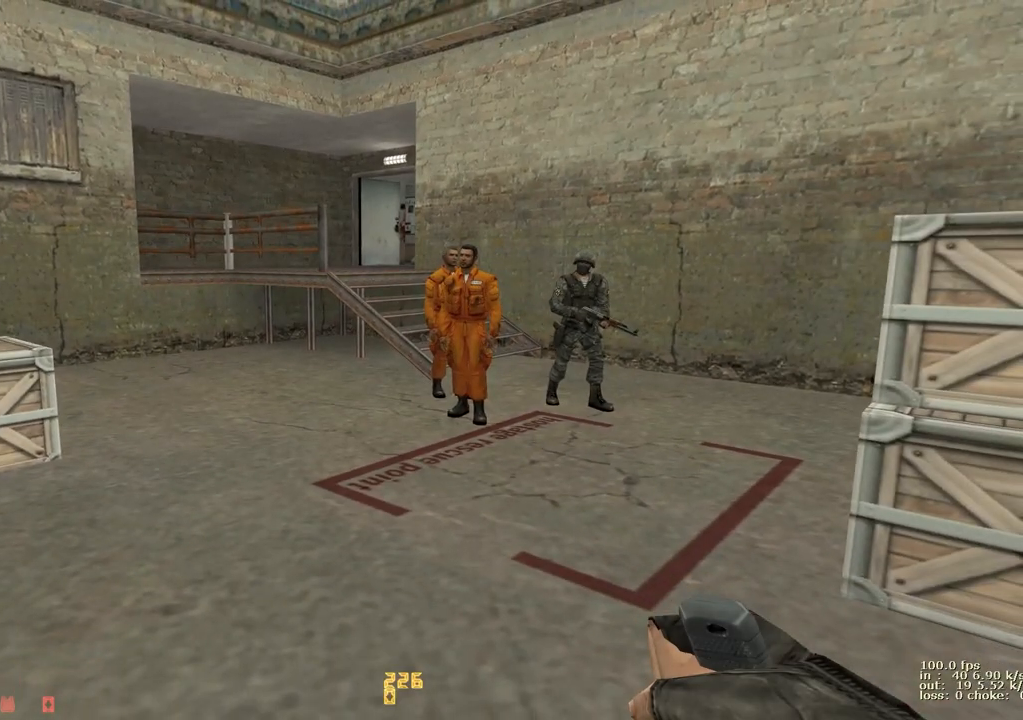
{"keys": [], "events": []}
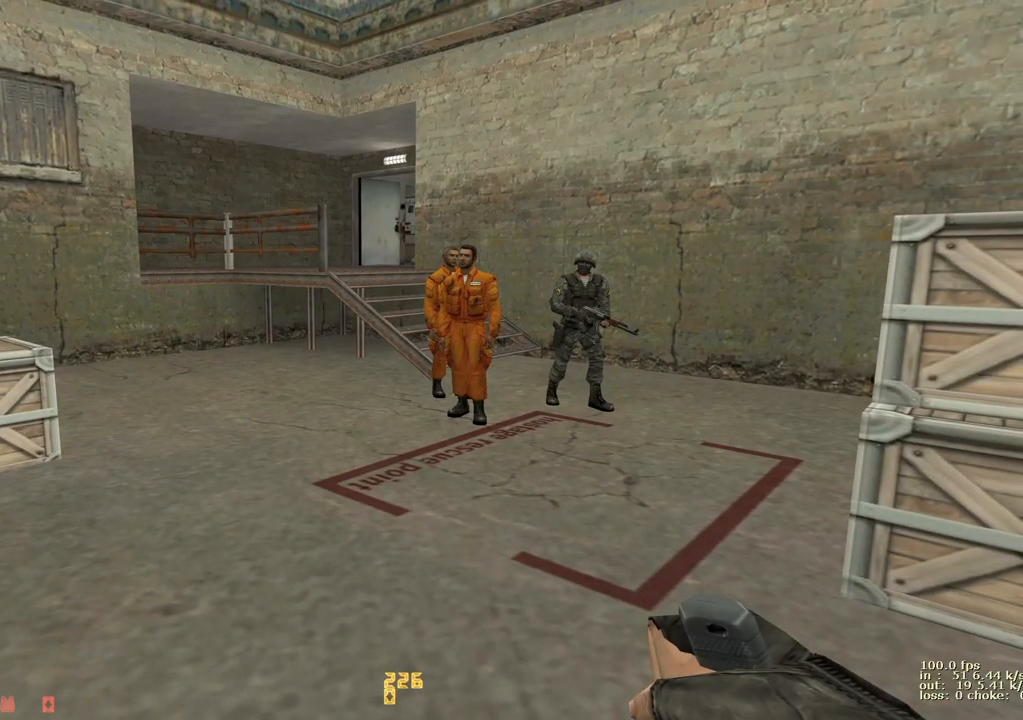
{"keys": [], "events": []}
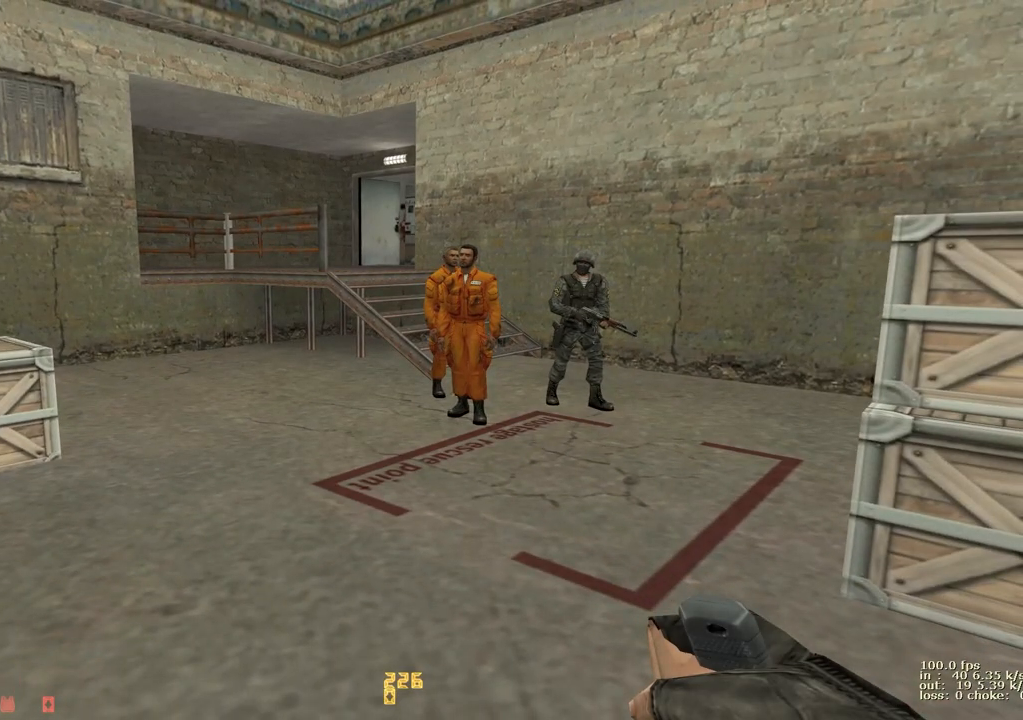
{"keys": [], "events": []}
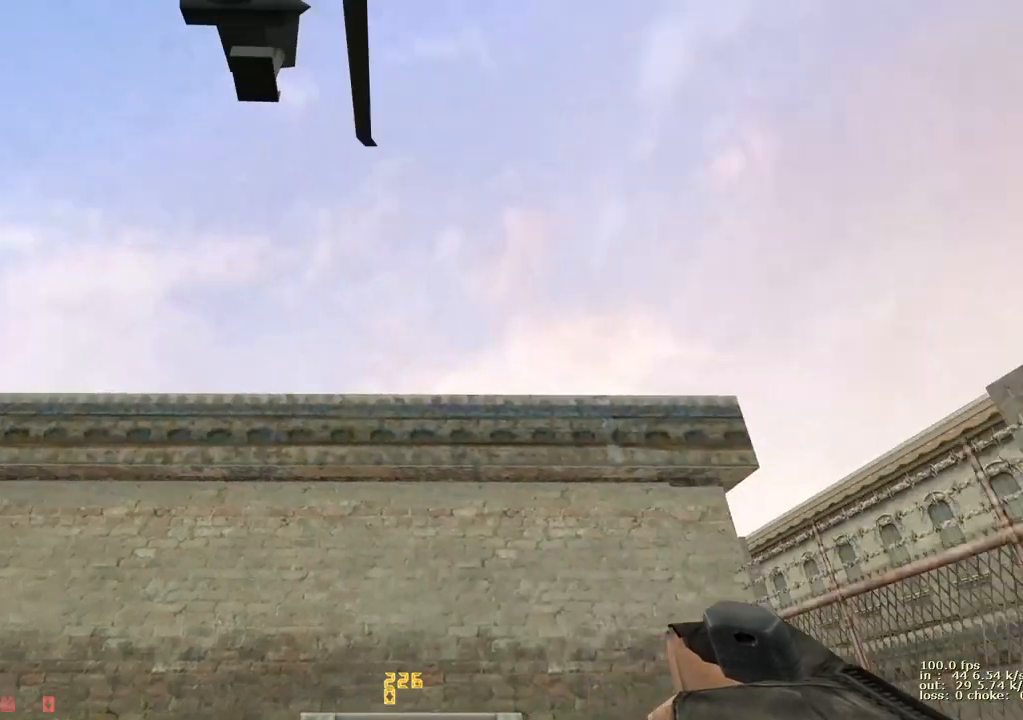
{"keys": [], "events": []}
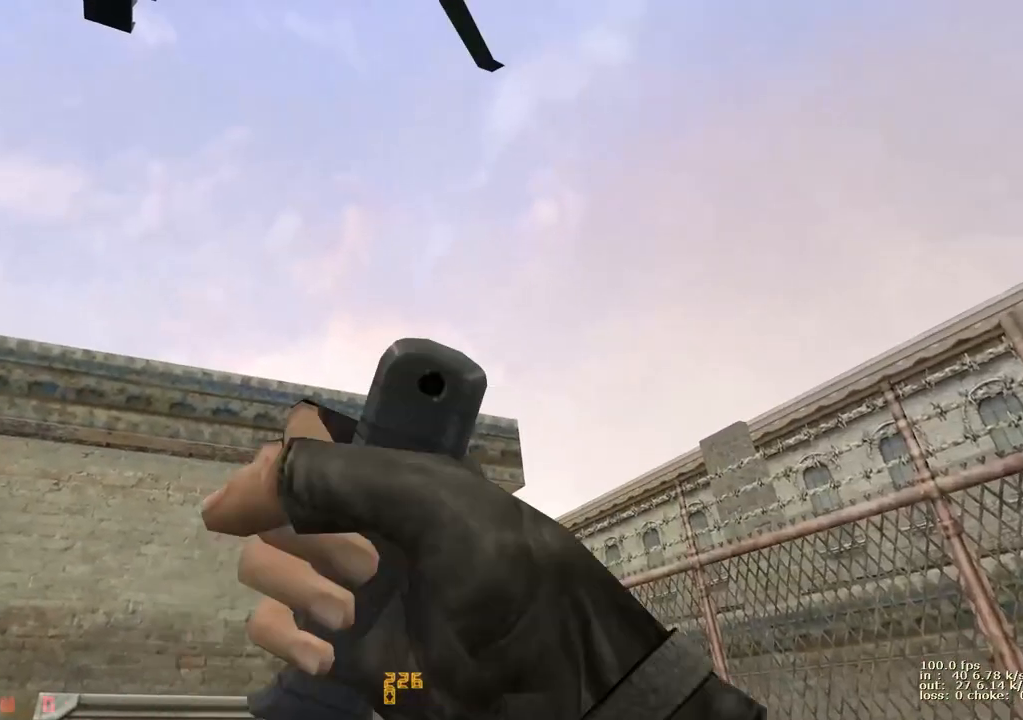
{"keys": [], "events": []}
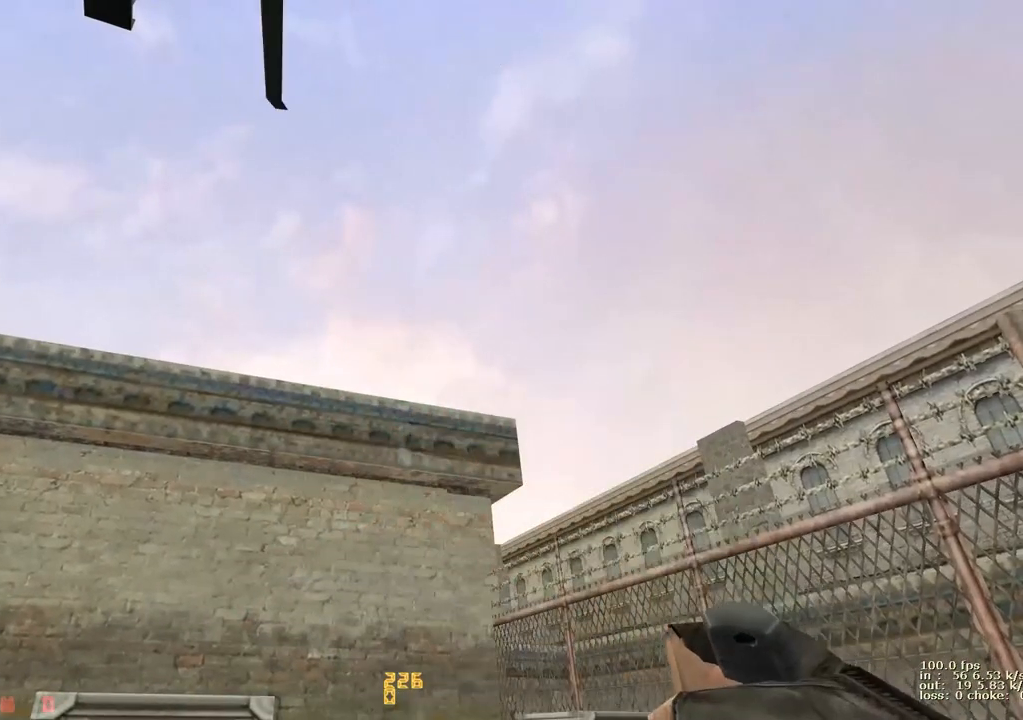
{"keys": [], "events": [[217, "alt", "down"], [217, "tab", "down"], [383, "tab", "up"], [417, "alt", "up"]]}